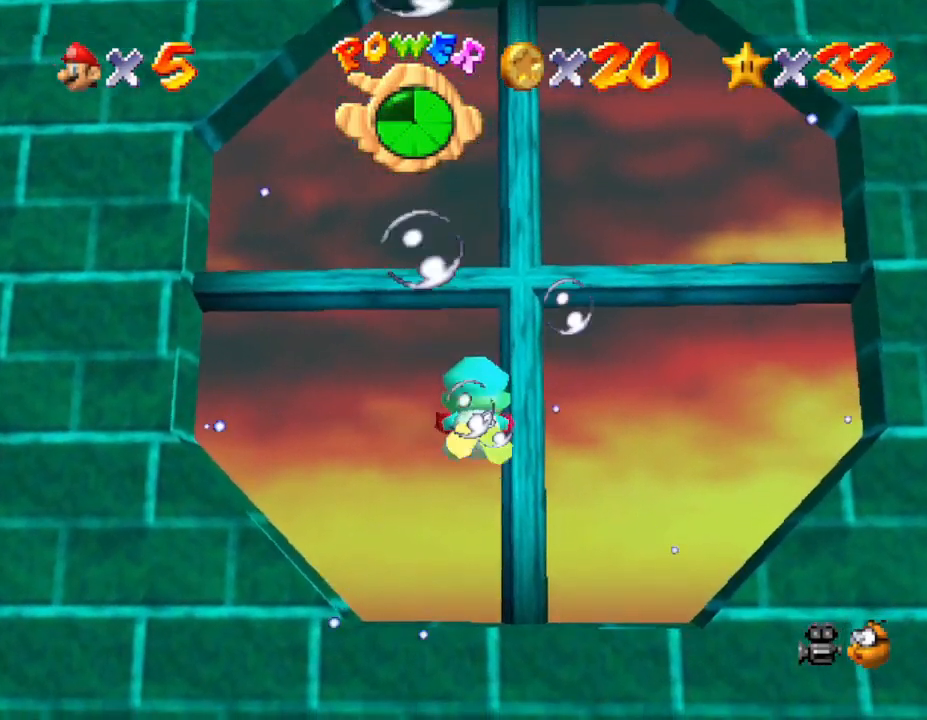
Gameplay with a controller (Nintendo layout); each line is a JSON object with the inputs held at the frame after it. "events" lists button and stick changes between this image and that frame as [ms after this image, input, new state], when the widget could be followed in between. Not read: L3 R3.
{"buttons": [], "left_stick": "center", "events": [[167, "left_stick", "down-left"], [217, "A", "up"], [383, "left_stick", "center"]]}
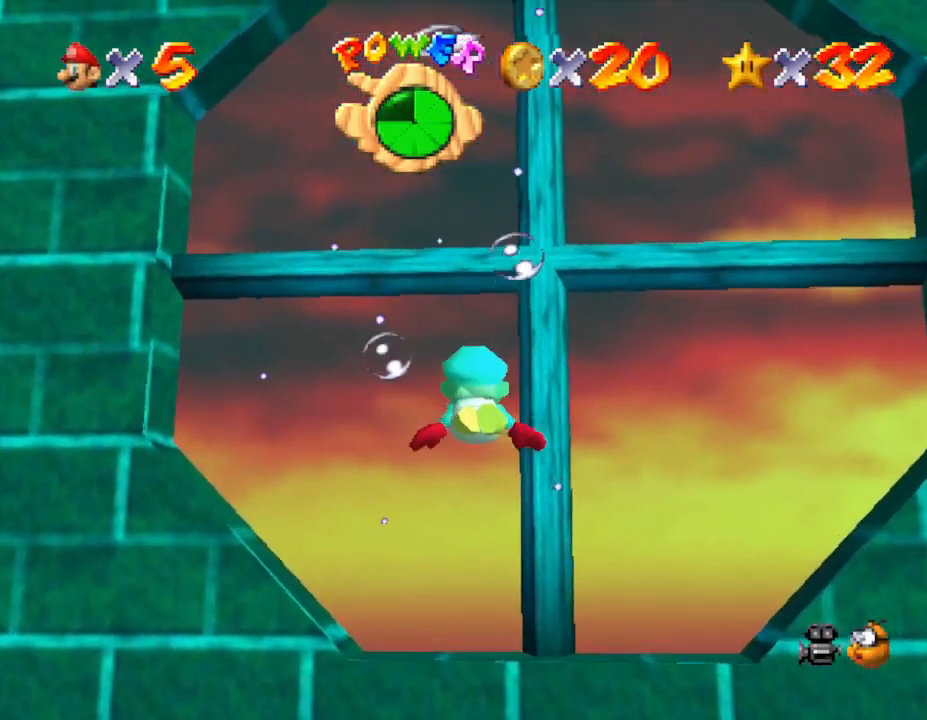
{"buttons": [], "left_stick": "center", "events": [[167, "A", "down"], [467, "A", "up"]]}
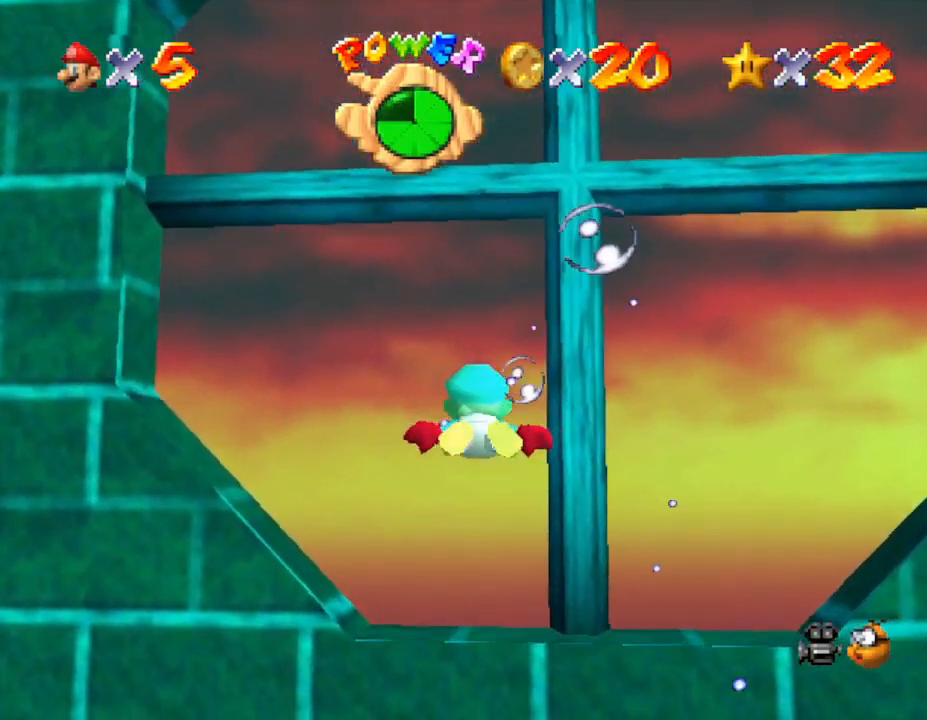
{"buttons": [], "left_stick": "center", "events": [[233, "A", "down"], [333, "A", "up"]]}
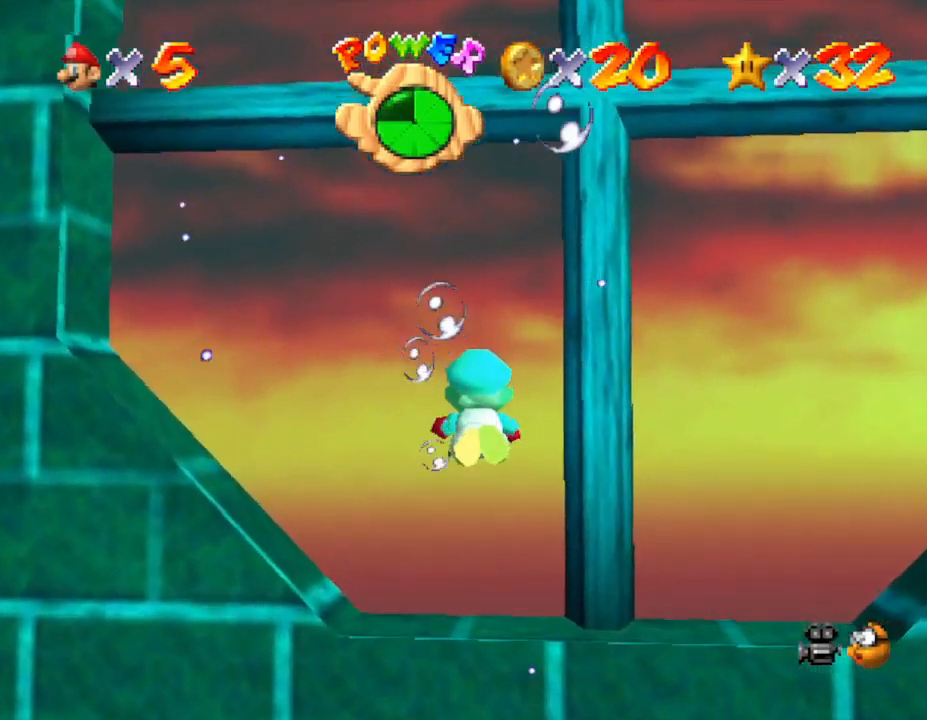
{"buttons": ["A"], "left_stick": "center", "events": [[317, "A", "down"]]}
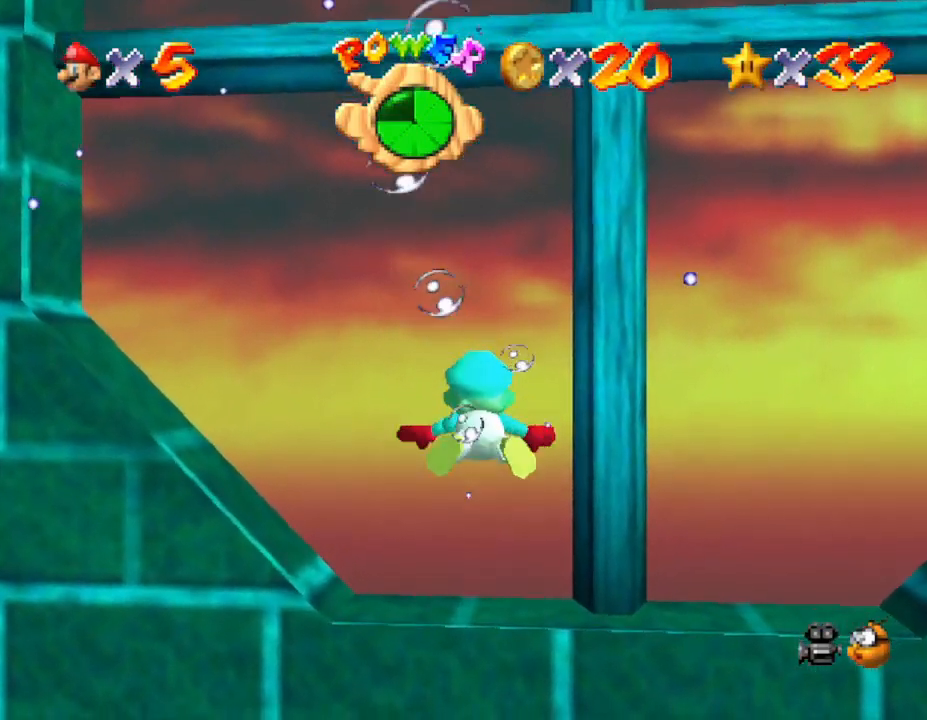
{"buttons": ["A"], "left_stick": "down", "events": [[100, "A", "up"], [383, "left_stick", "down"], [433, "A", "down"]]}
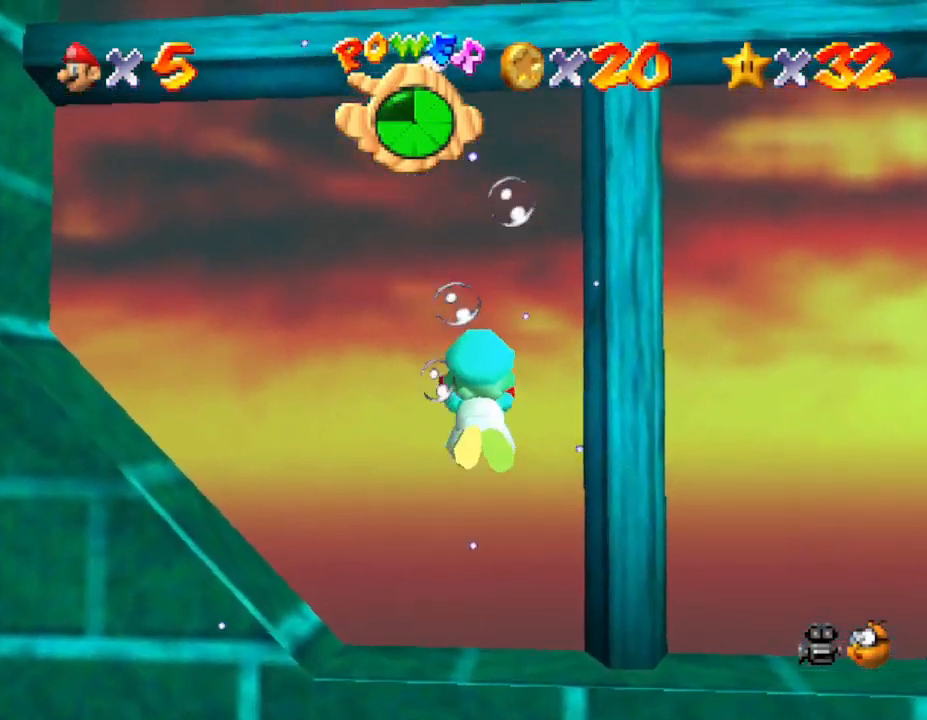
{"buttons": [], "left_stick": "center", "events": [[33, "left_stick", "center"], [217, "A", "up"]]}
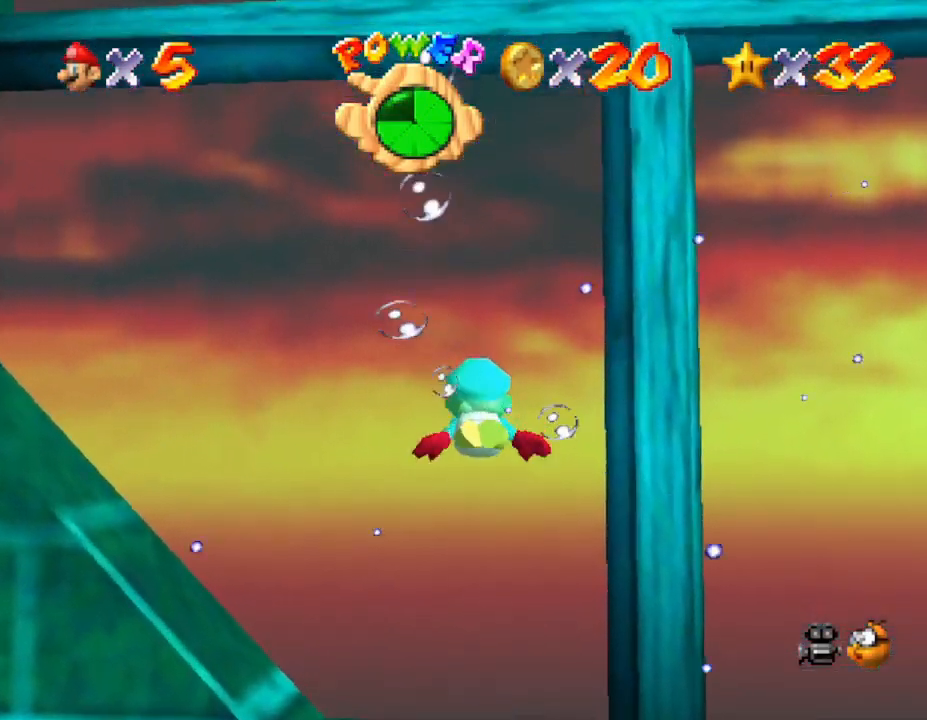
{"buttons": [], "left_stick": "center", "events": [[83, "A", "down"], [450, "A", "up"]]}
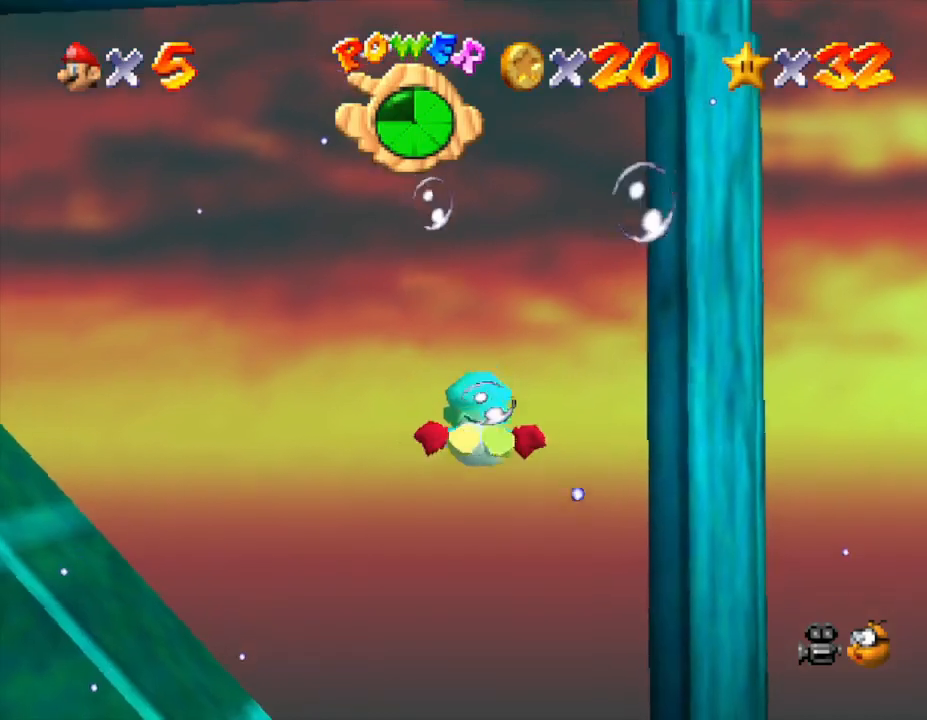
{"buttons": [], "left_stick": "down", "events": [[333, "A", "down"], [433, "left_stick", "down"], [500, "A", "up"]]}
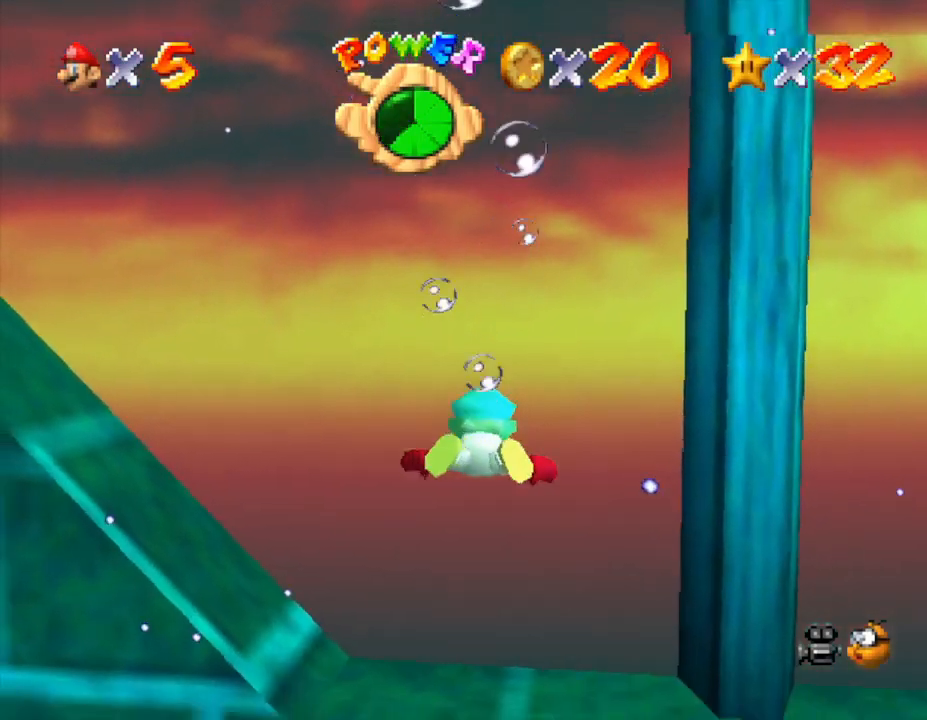
{"buttons": ["A"], "left_stick": "down", "events": [[467, "A", "down"]]}
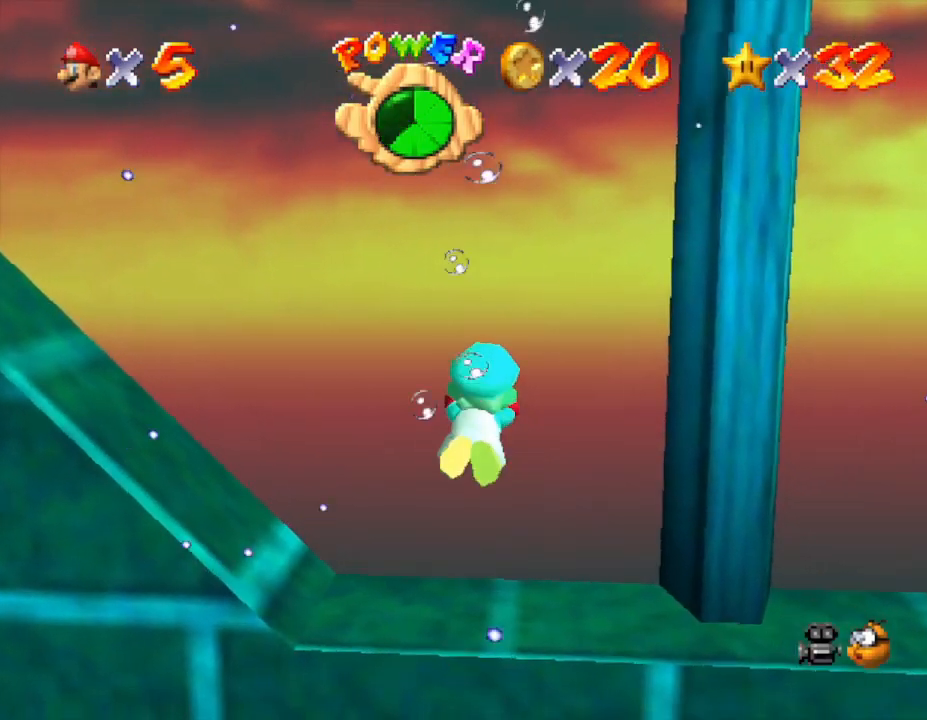
{"buttons": [], "left_stick": "center", "events": [[167, "A", "up"], [200, "A", "down"], [333, "A", "up"], [467, "left_stick", "center"]]}
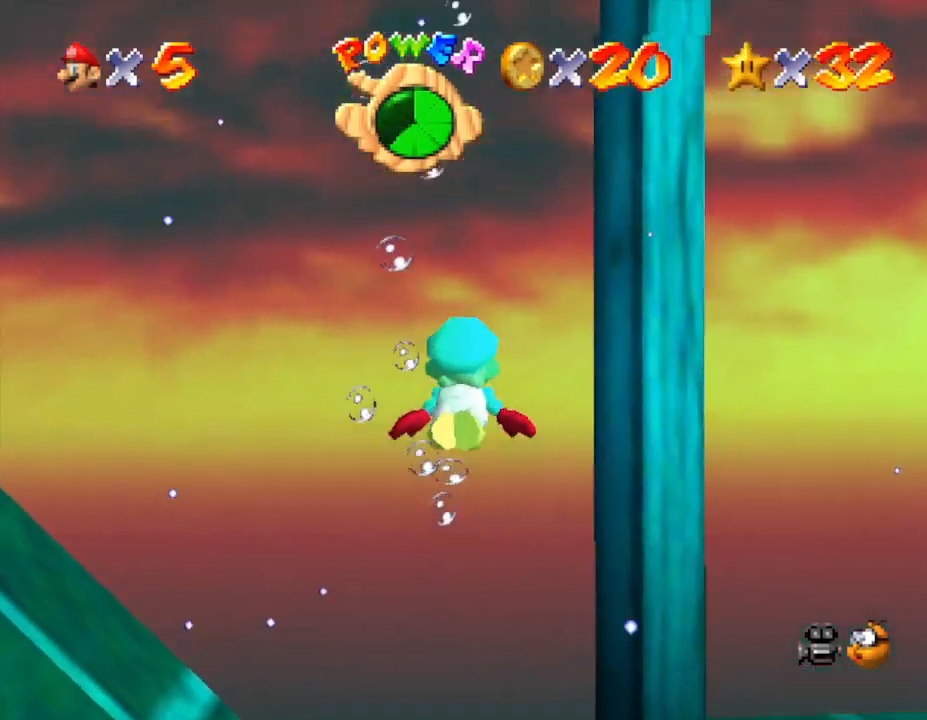
{"buttons": [], "left_stick": "center", "events": [[83, "A", "down"], [83, "left_stick", "down-left"], [267, "A", "up"], [367, "left_stick", "center"]]}
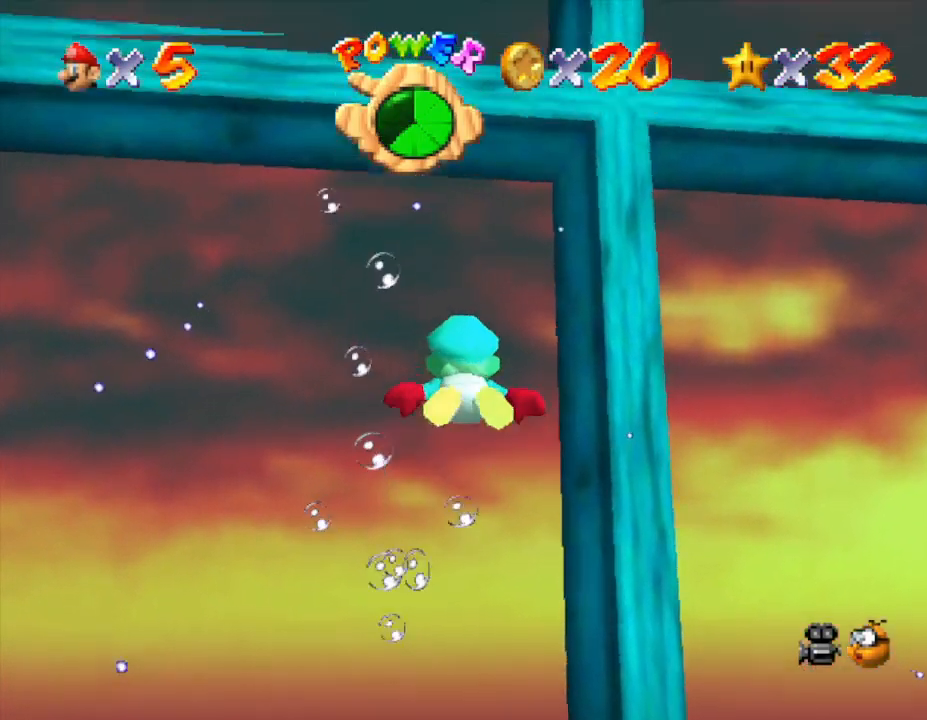
{"buttons": ["A"], "left_stick": "right", "events": [[117, "left_stick", "up-right"], [183, "left_stick", "right"], [300, "A", "down"]]}
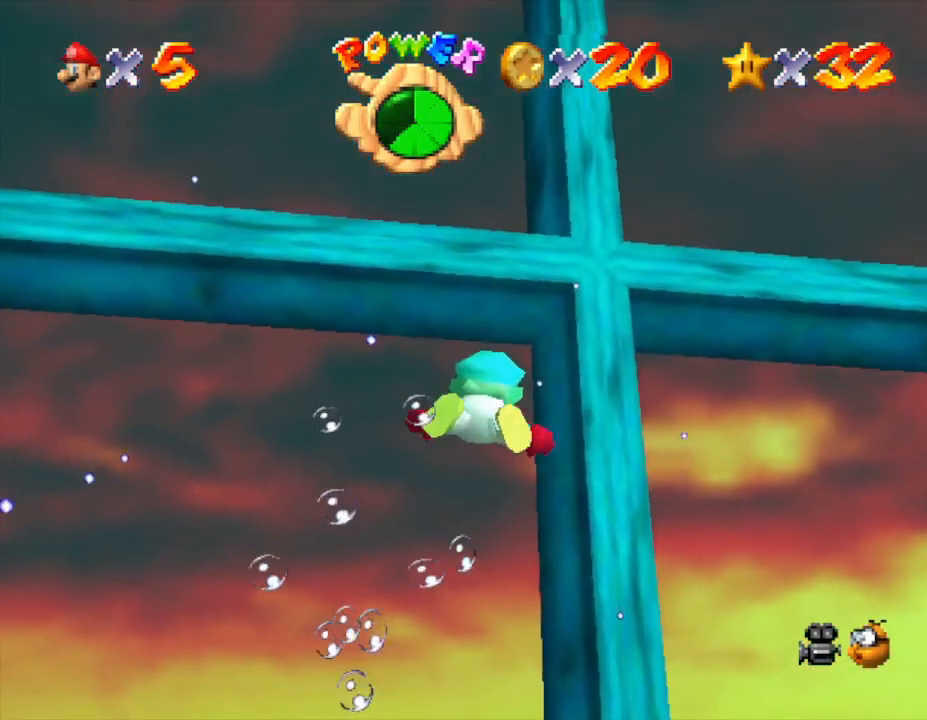
{"buttons": ["A"], "left_stick": "right", "events": [[133, "A", "up"], [500, "A", "down"]]}
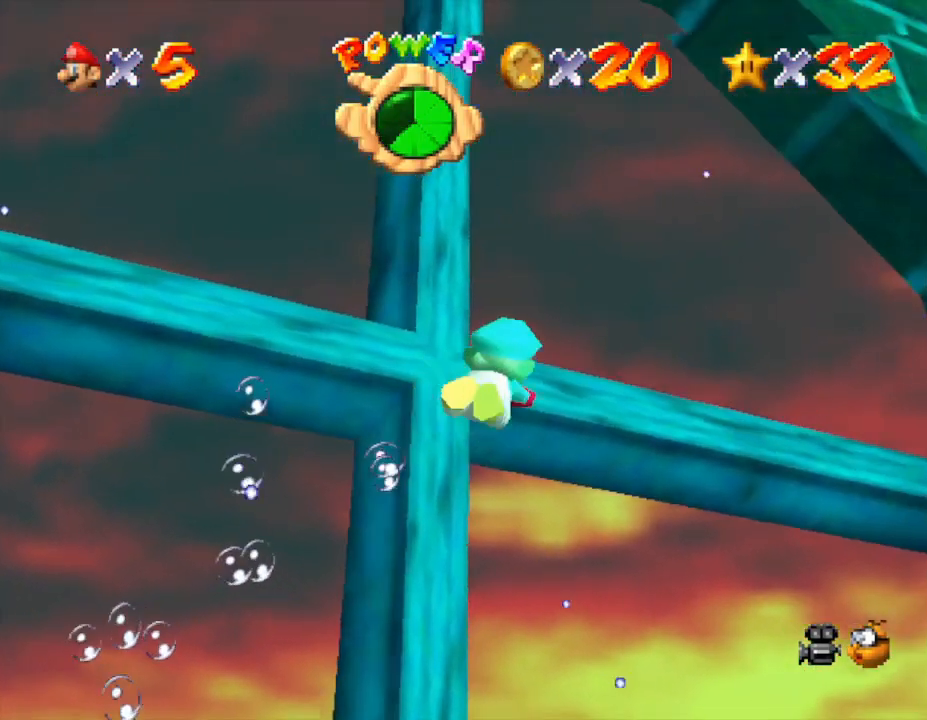
{"buttons": [], "left_stick": "right", "events": [[317, "A", "up"]]}
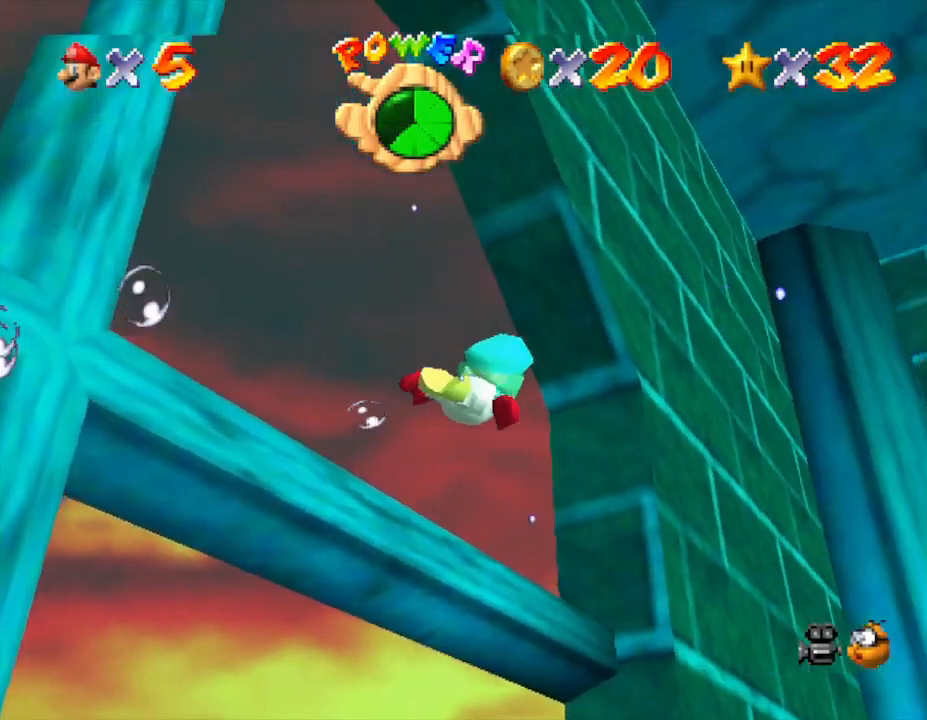
{"buttons": [], "left_stick": "right", "events": [[183, "A", "down"], [483, "A", "up"]]}
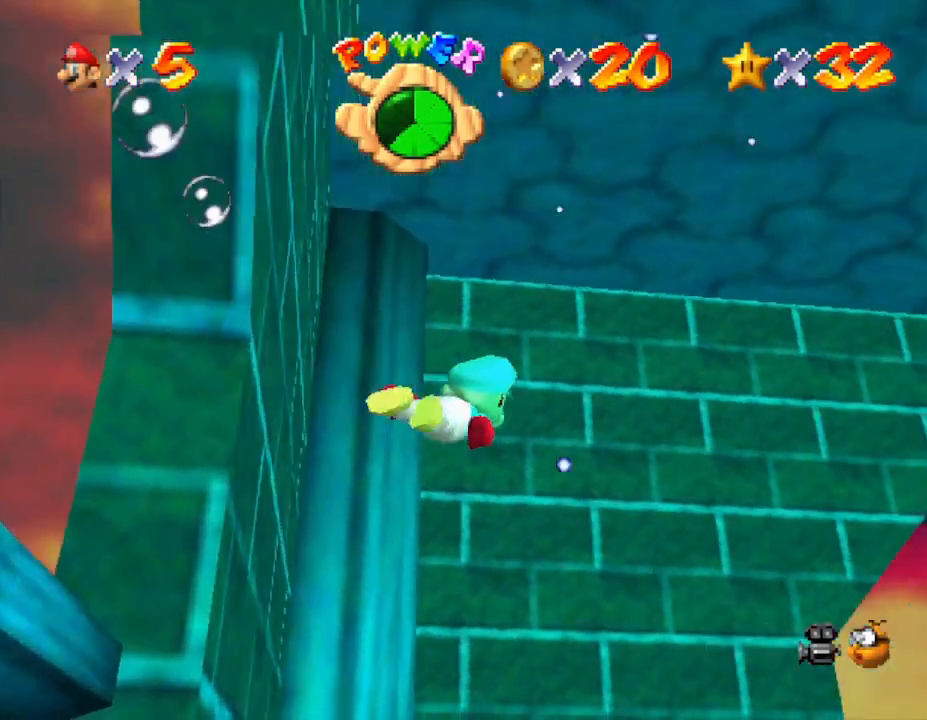
{"buttons": [], "left_stick": "center", "events": [[267, "A", "down"], [383, "left_stick", "center"], [467, "A", "up"]]}
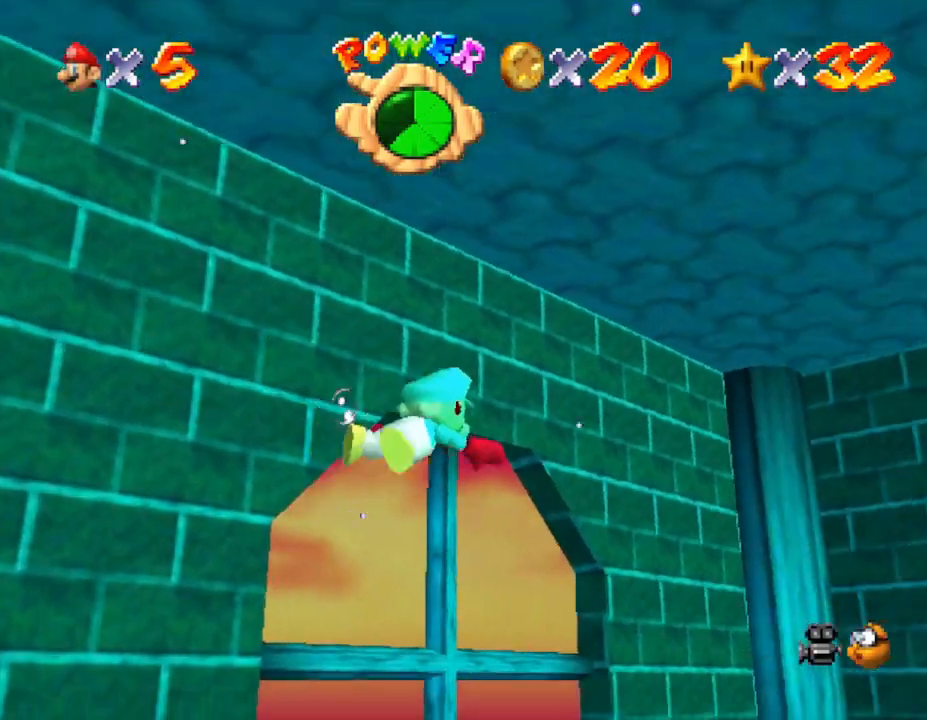
{"buttons": ["A"], "left_stick": "up", "events": [[433, "A", "down"], [433, "left_stick", "up"]]}
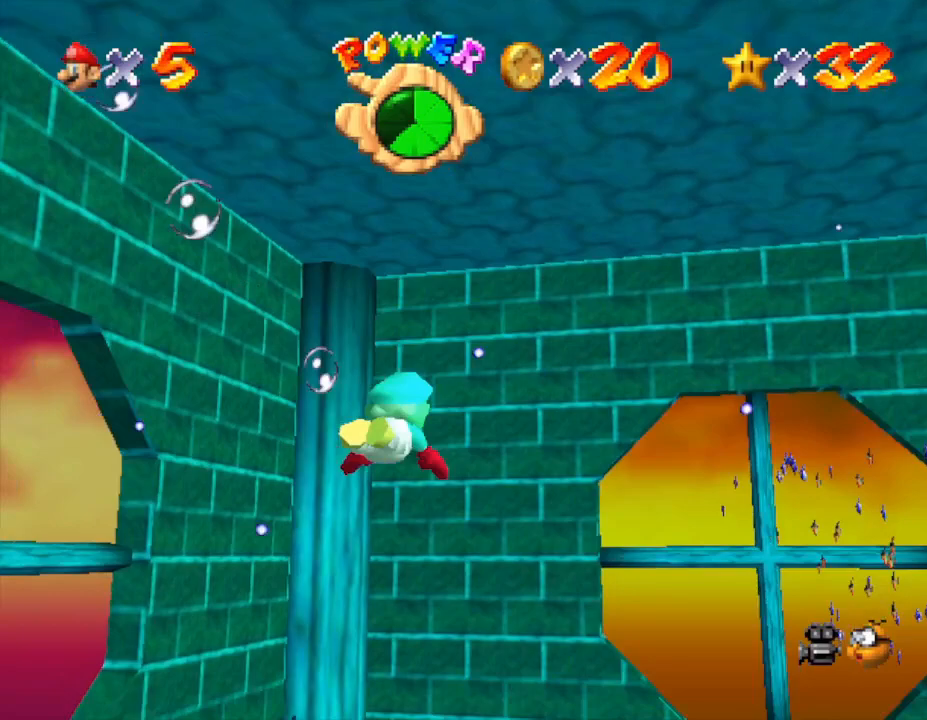
{"buttons": [], "left_stick": "center", "events": [[67, "left_stick", "up-right"], [283, "A", "up"], [283, "left_stick", "center"]]}
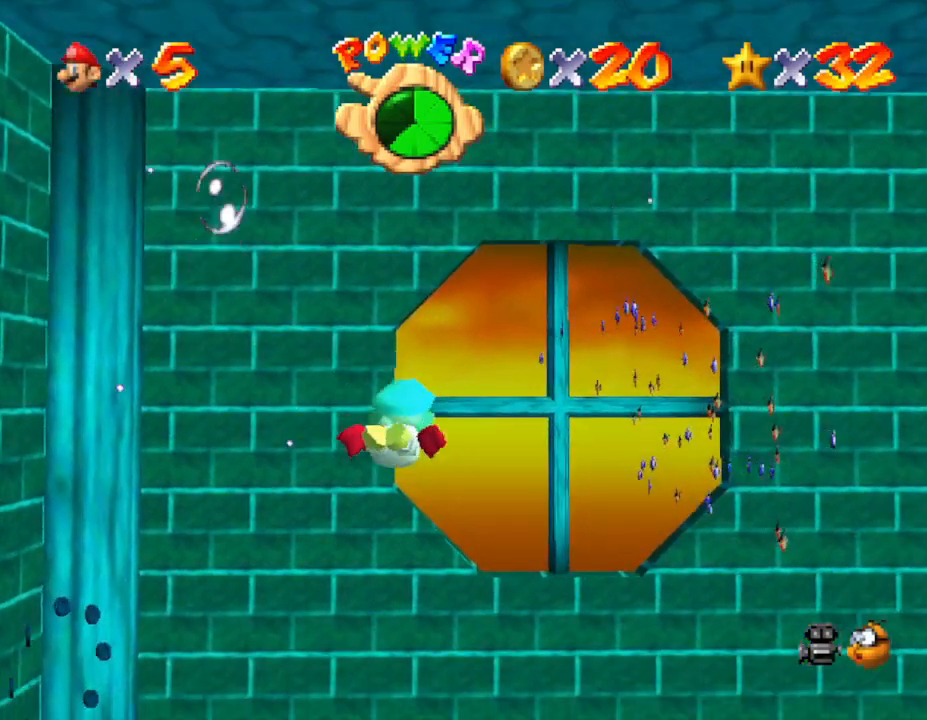
{"buttons": [], "left_stick": "left", "events": [[150, "A", "down"], [150, "left_stick", "left"], [300, "A", "up"], [333, "A", "down"], [400, "A", "up"]]}
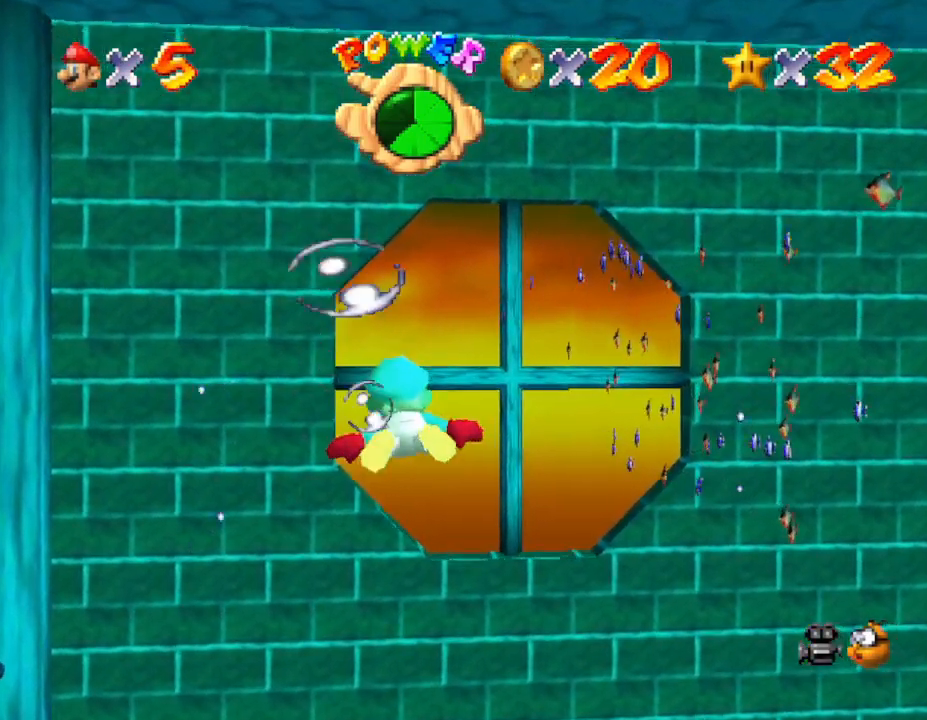
{"buttons": ["A"], "left_stick": "left", "events": [[233, "A", "down"]]}
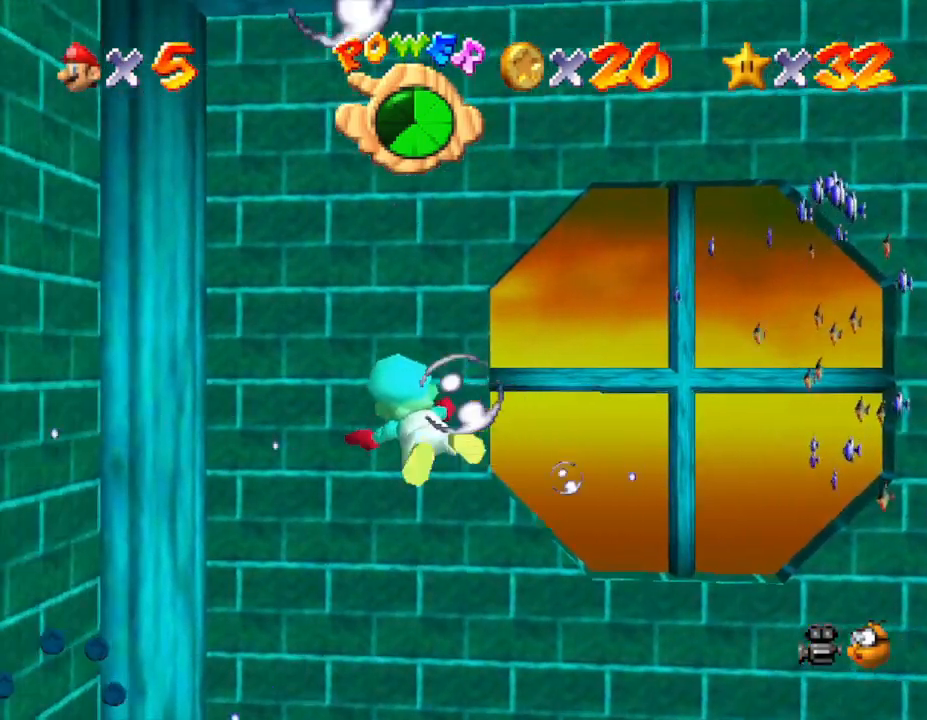
{"buttons": ["A"], "left_stick": "center", "events": [[100, "A", "up"], [317, "left_stick", "center"], [400, "A", "down"]]}
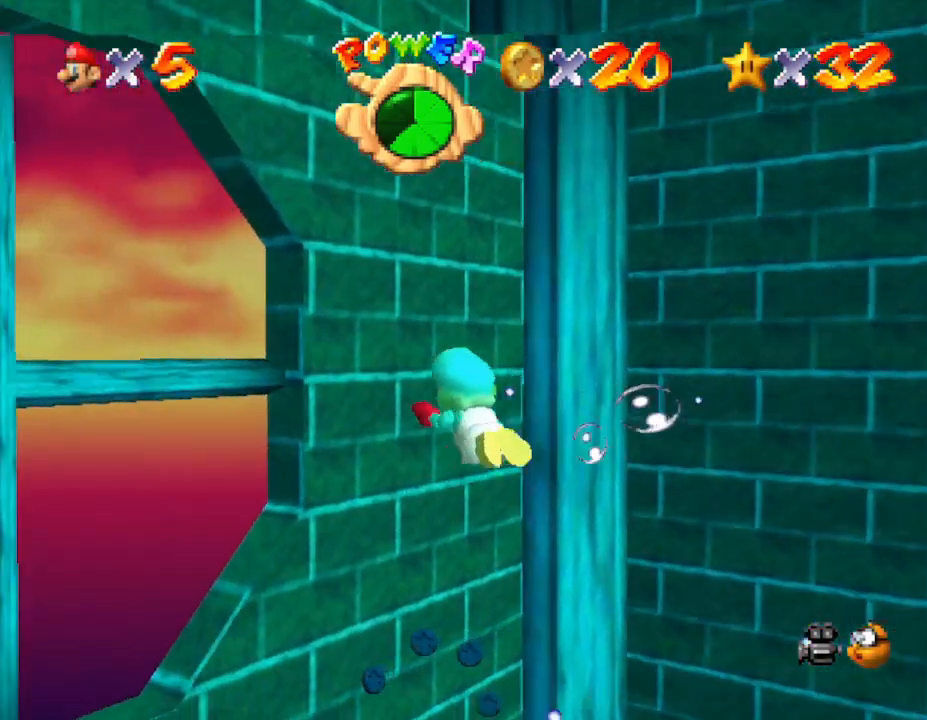
{"buttons": [], "left_stick": "right", "events": [[167, "A", "up"], [450, "left_stick", "right"]]}
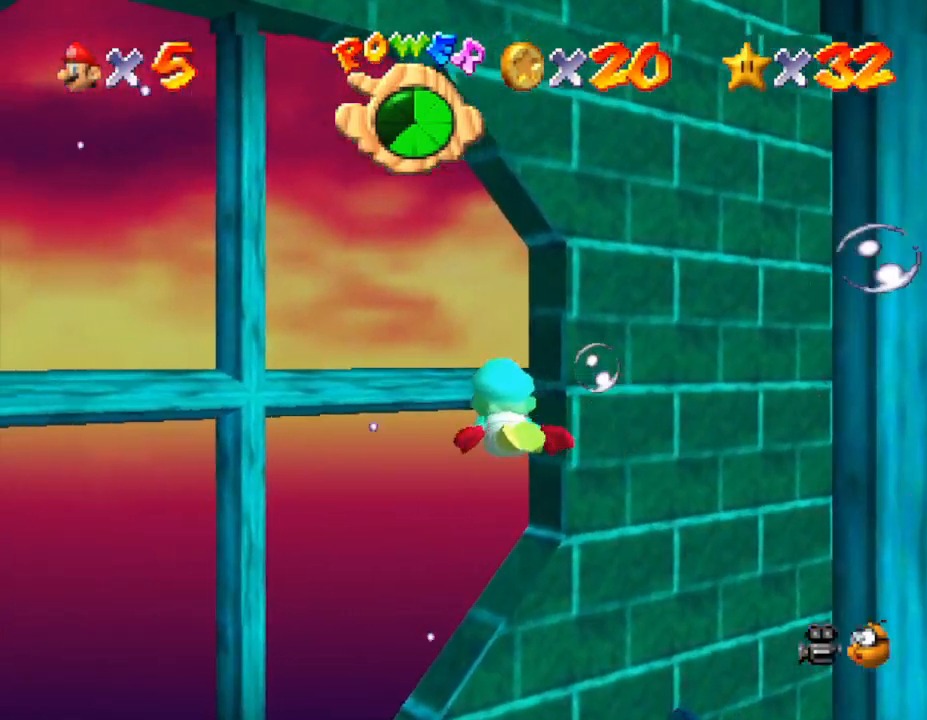
{"buttons": [], "left_stick": "down-left", "events": [[17, "left_stick", "center"], [50, "A", "down"], [183, "left_stick", "down-left"], [300, "A", "up"]]}
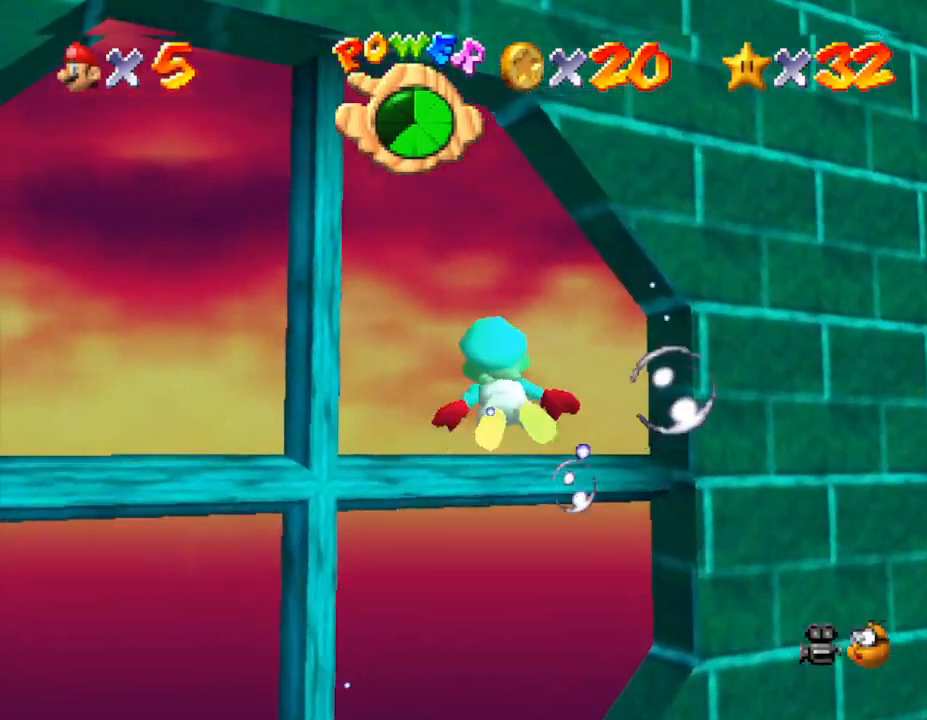
{"buttons": [], "left_stick": "center", "events": [[117, "left_stick", "center"], [150, "A", "down"], [367, "A", "up"]]}
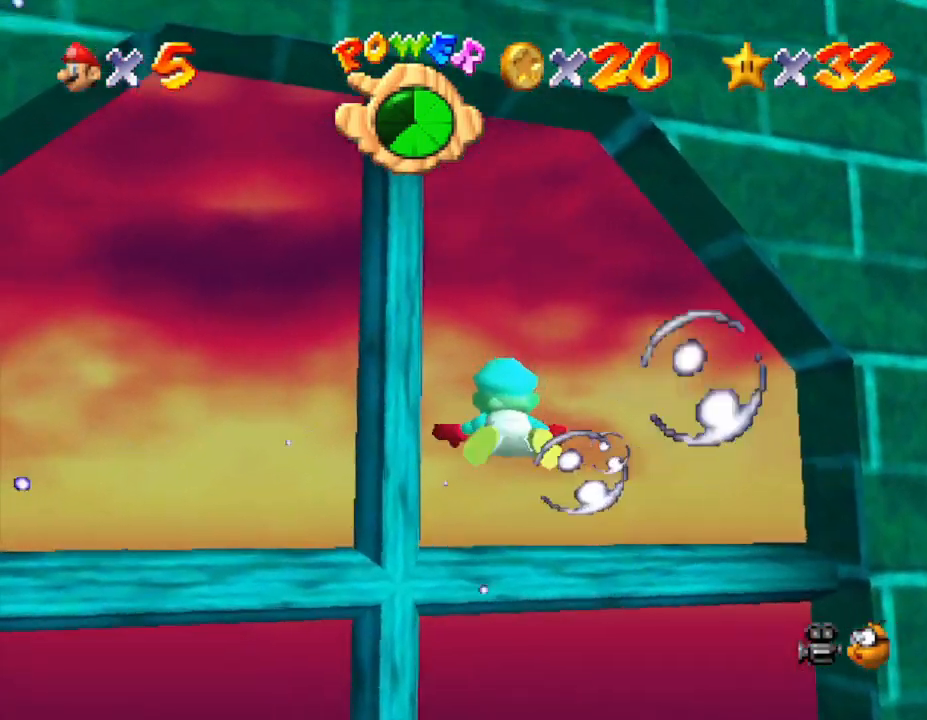
{"buttons": ["A"], "left_stick": "left", "events": [[317, "A", "down"], [317, "left_stick", "left"]]}
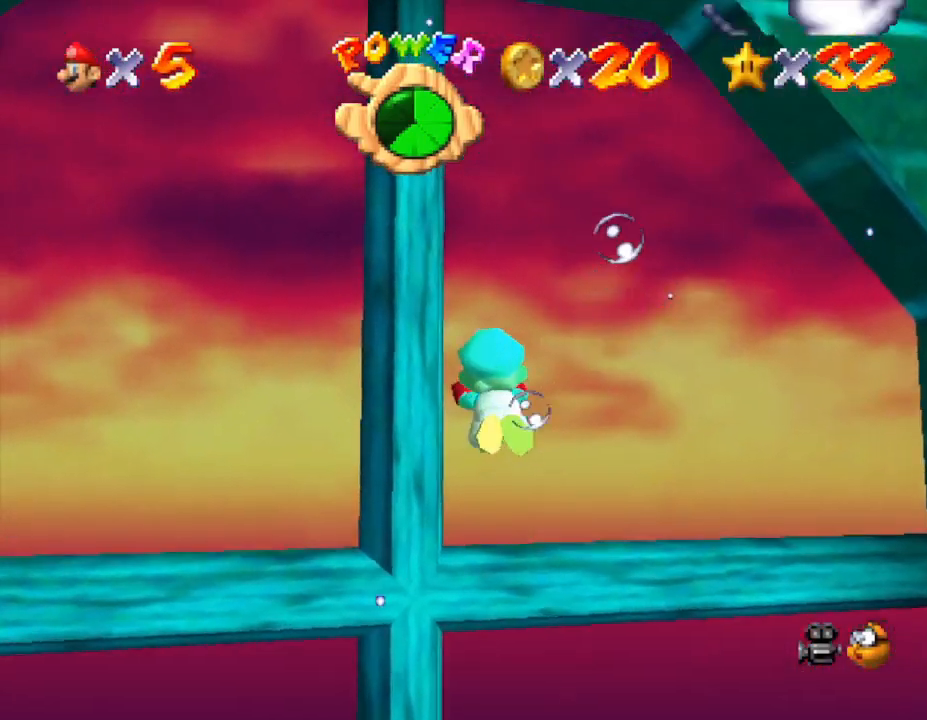
{"buttons": ["A"], "left_stick": "left", "events": [[100, "A", "up"], [467, "A", "down"]]}
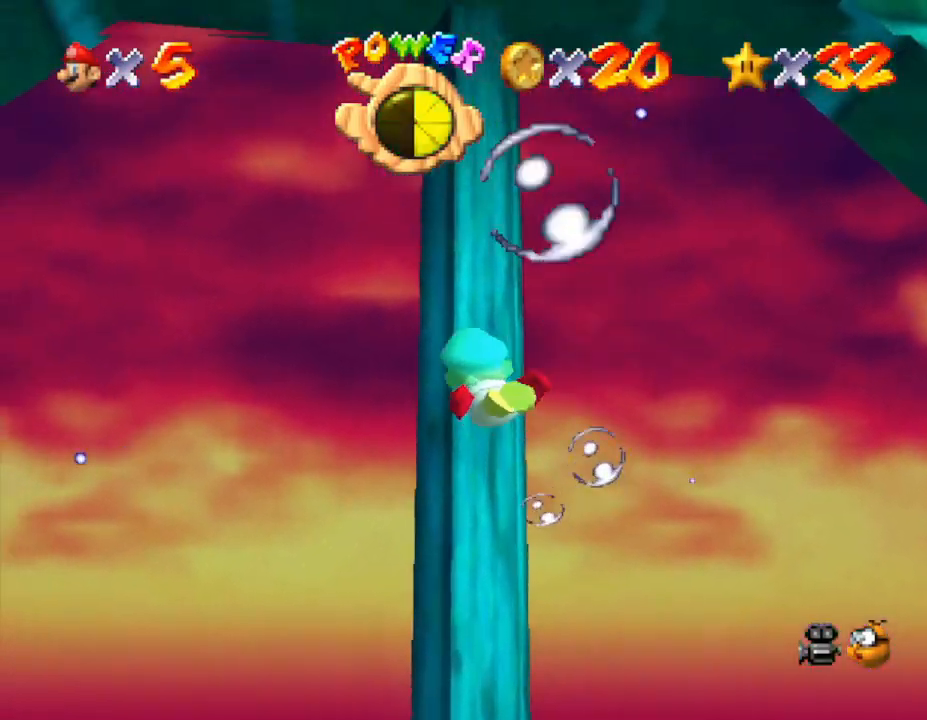
{"buttons": [], "left_stick": "left", "events": [[300, "A", "up"]]}
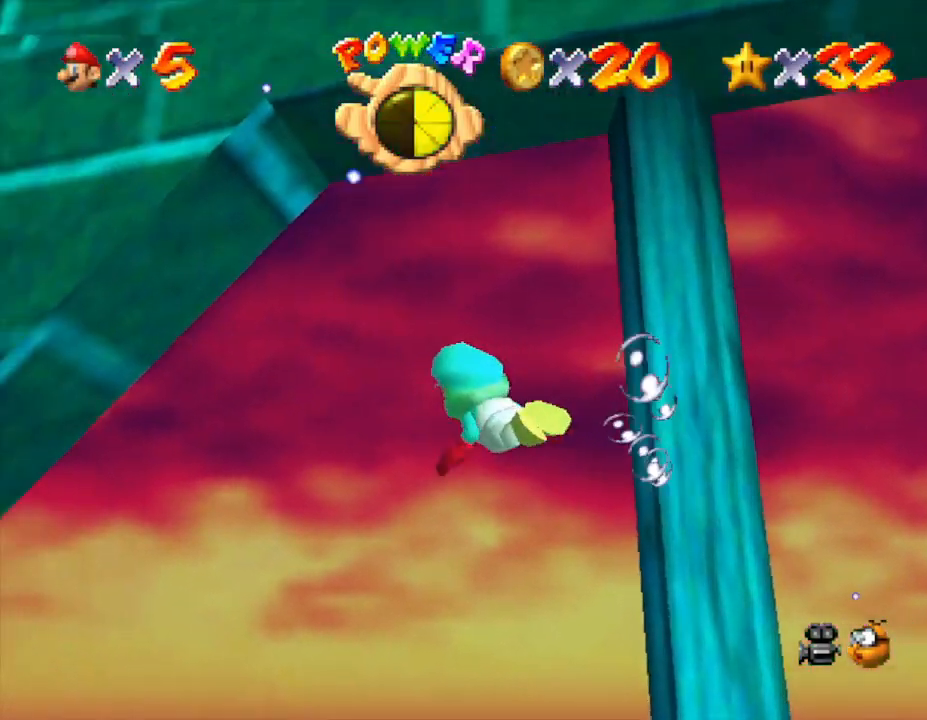
{"buttons": [], "left_stick": "left", "events": [[117, "A", "down"], [400, "A", "up"]]}
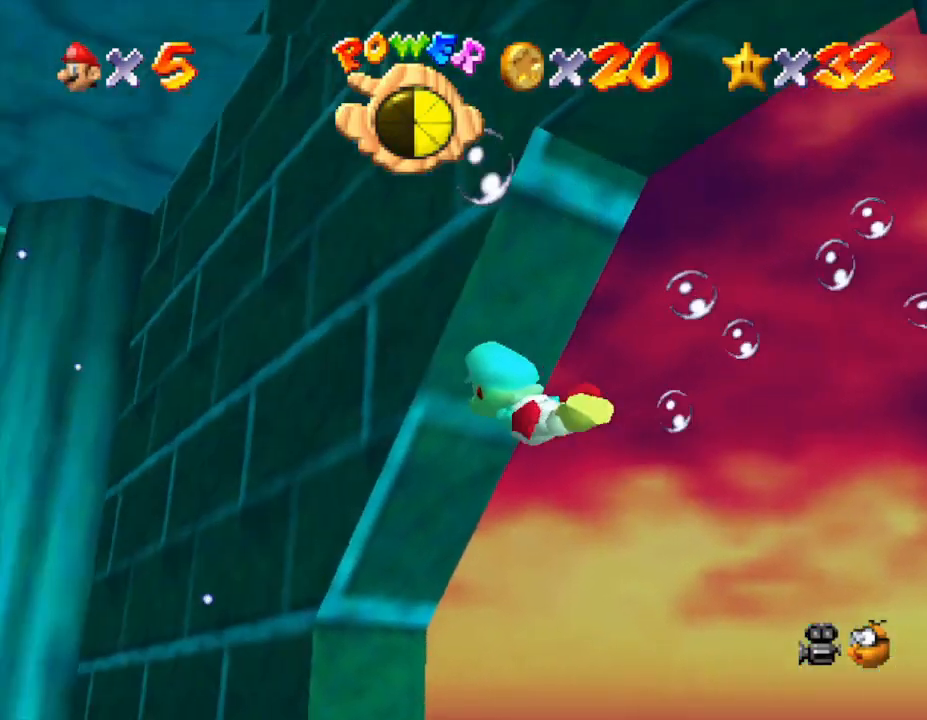
{"buttons": ["A"], "left_stick": "left", "events": [[200, "A", "down"]]}